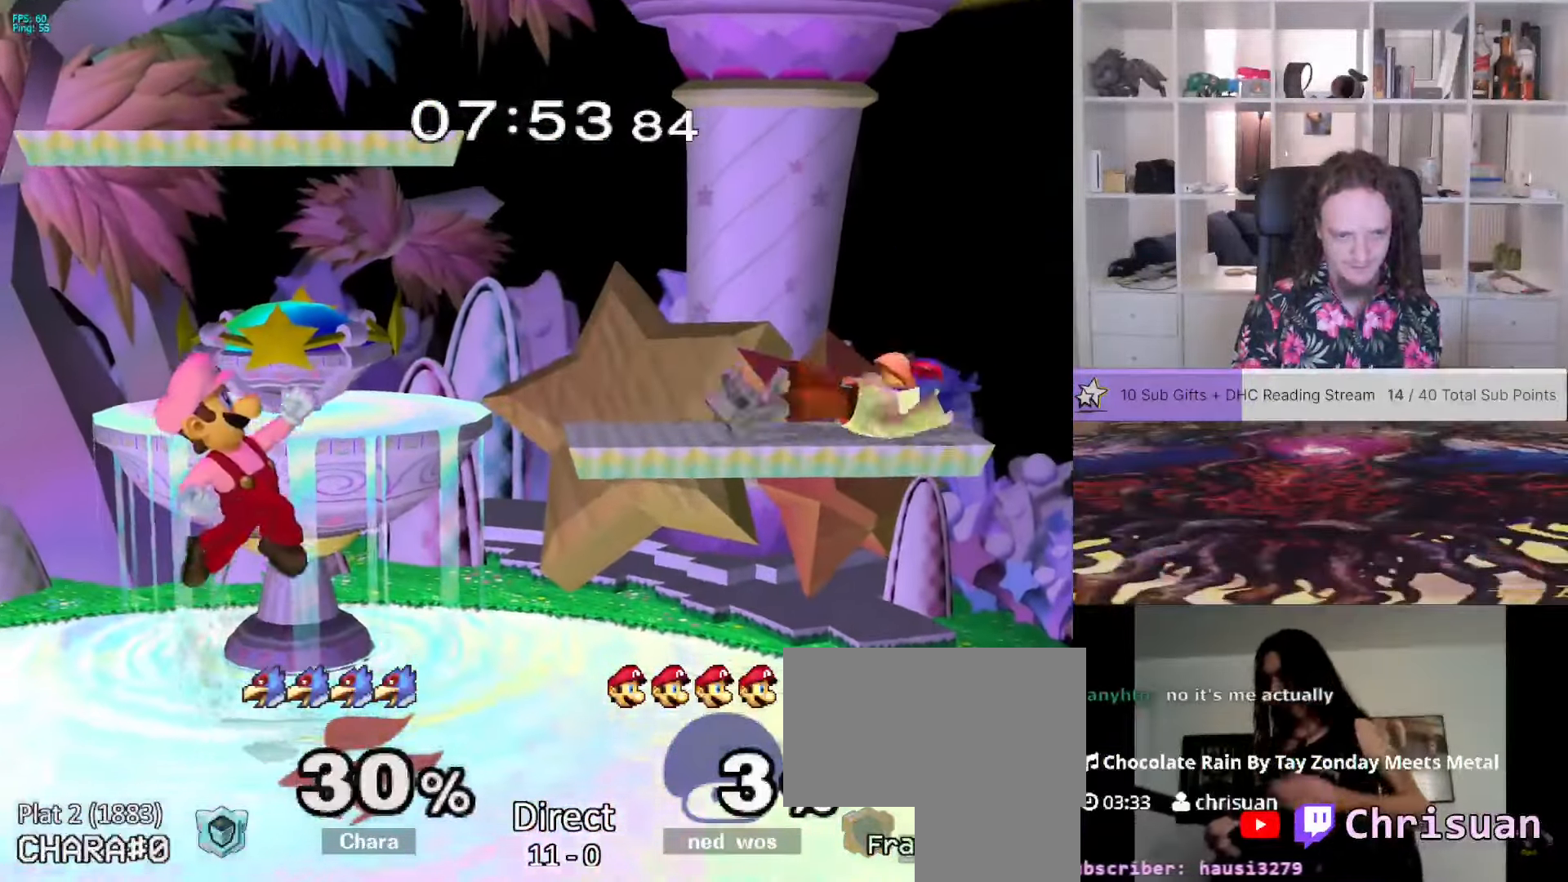
Gameplay with a controller (Nintendo layout); each line is a JSON object with the inputs held at the frame after it (dt_ms = milliseconds from this image to that frame). "events" lists button and stick changes between this image and that frame as [ms after this image, input, new state], when the widget could be followed in between. Not read: L3 R3.
{"dt_ms": 500, "buttons": [], "left_stick": "right", "right_stick": "center", "events": [[167, "left_stick", "right"]]}
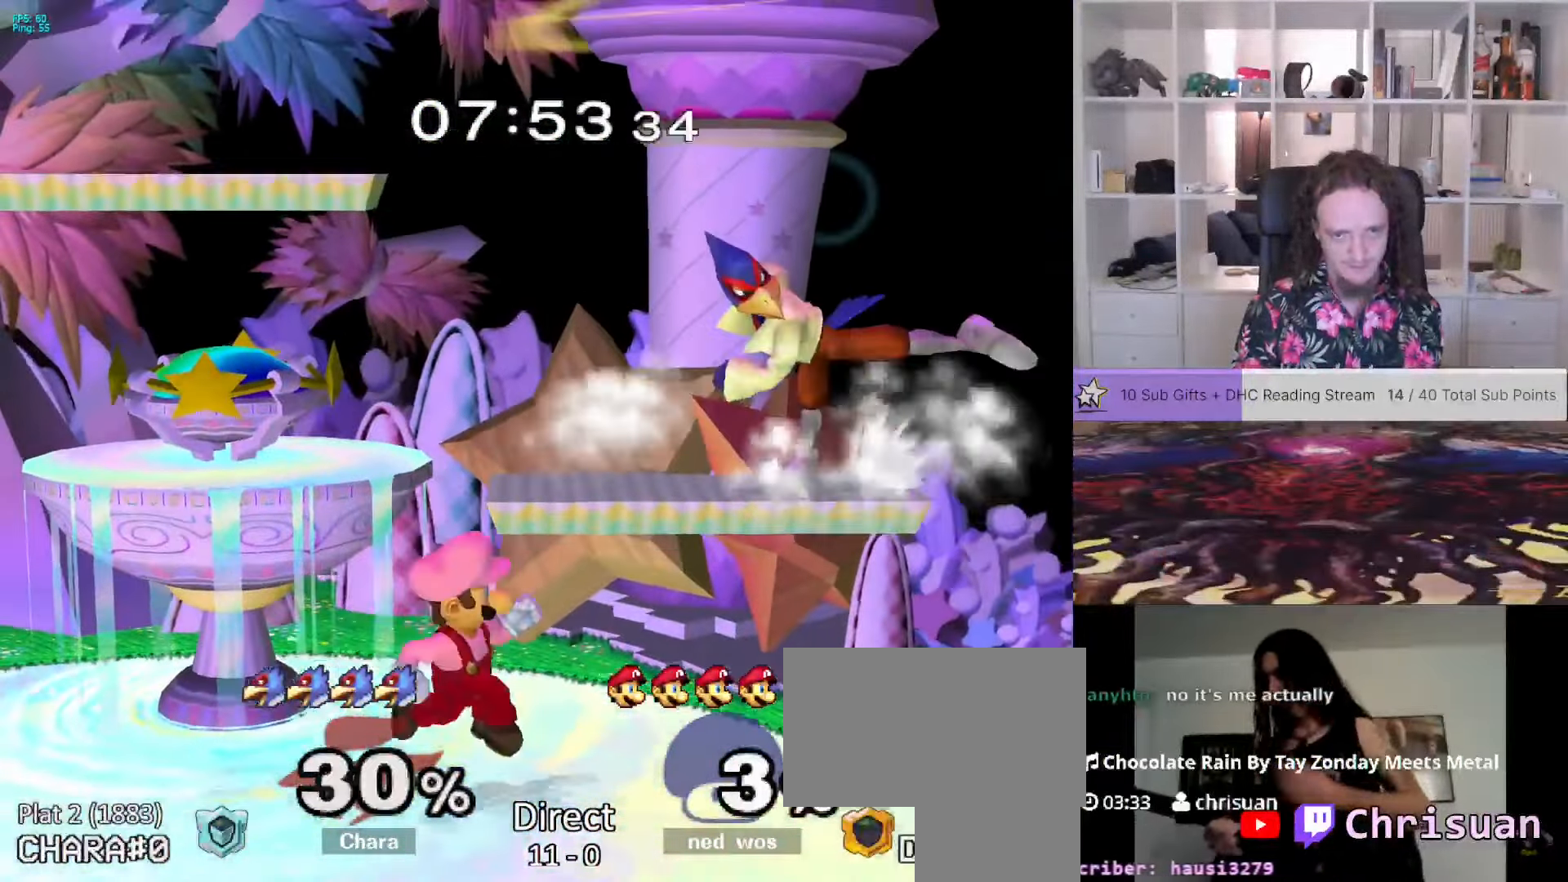
{"dt_ms": 500, "buttons": [], "left_stick": "left", "right_stick": "center", "events": [[67, "X", "down"], [67, "left_stick", "center"], [183, "A", "down"], [333, "X", "up"], [333, "left_stick", "left"], [433, "A", "up"]]}
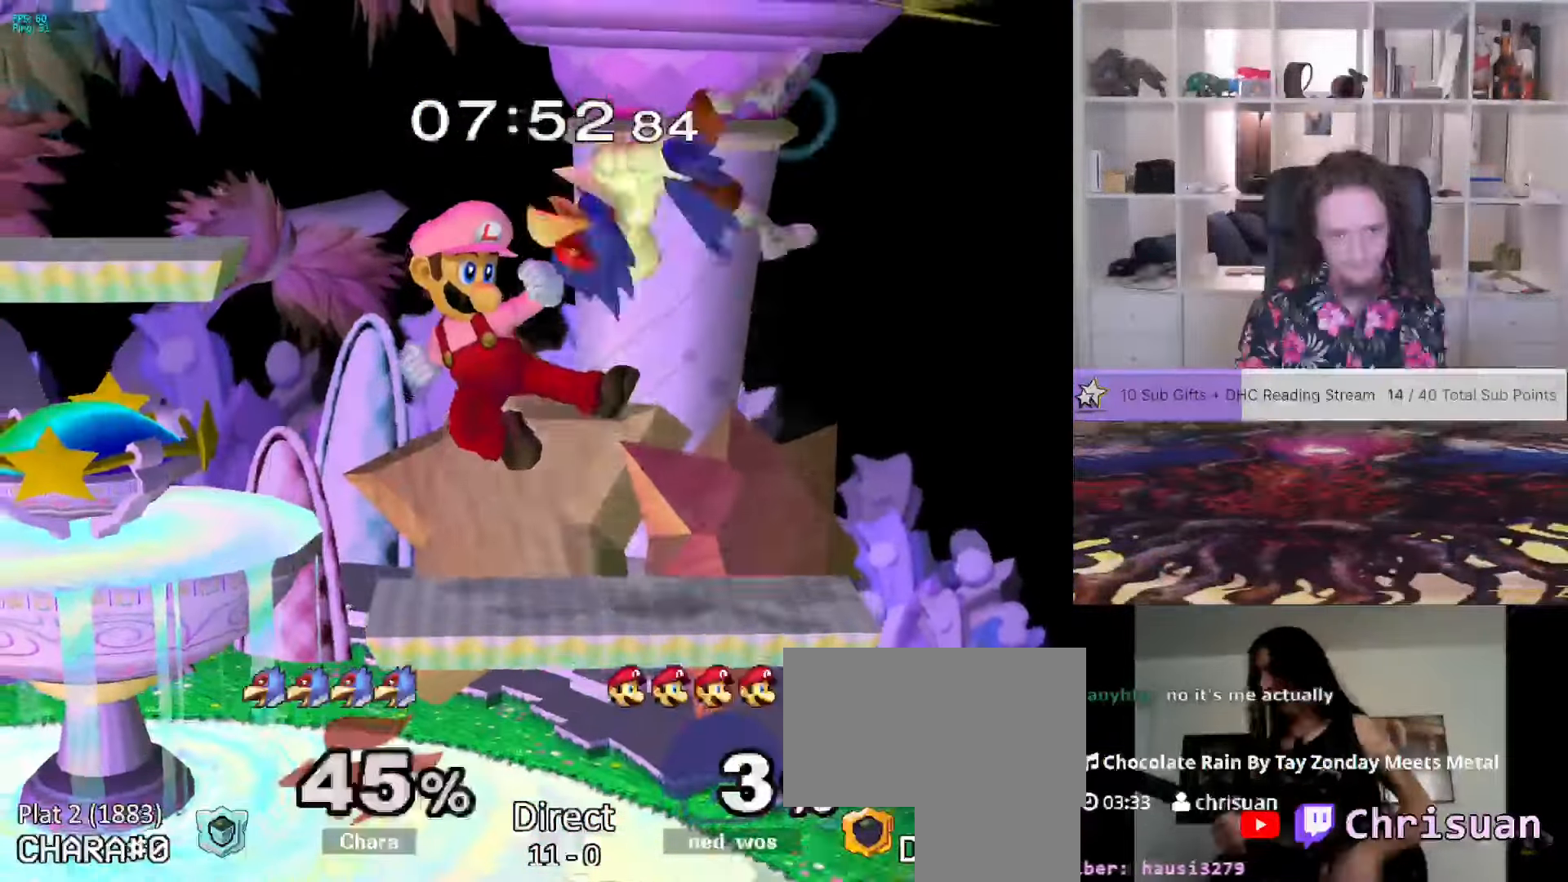
{"dt_ms": 500, "buttons": [], "left_stick": "center", "right_stick": "center", "events": [[33, "A", "down"], [50, "left_stick", "center"], [100, "A", "up"], [133, "left_stick", "right"], [250, "A", "down"], [267, "left_stick", "center"], [317, "A", "up"]]}
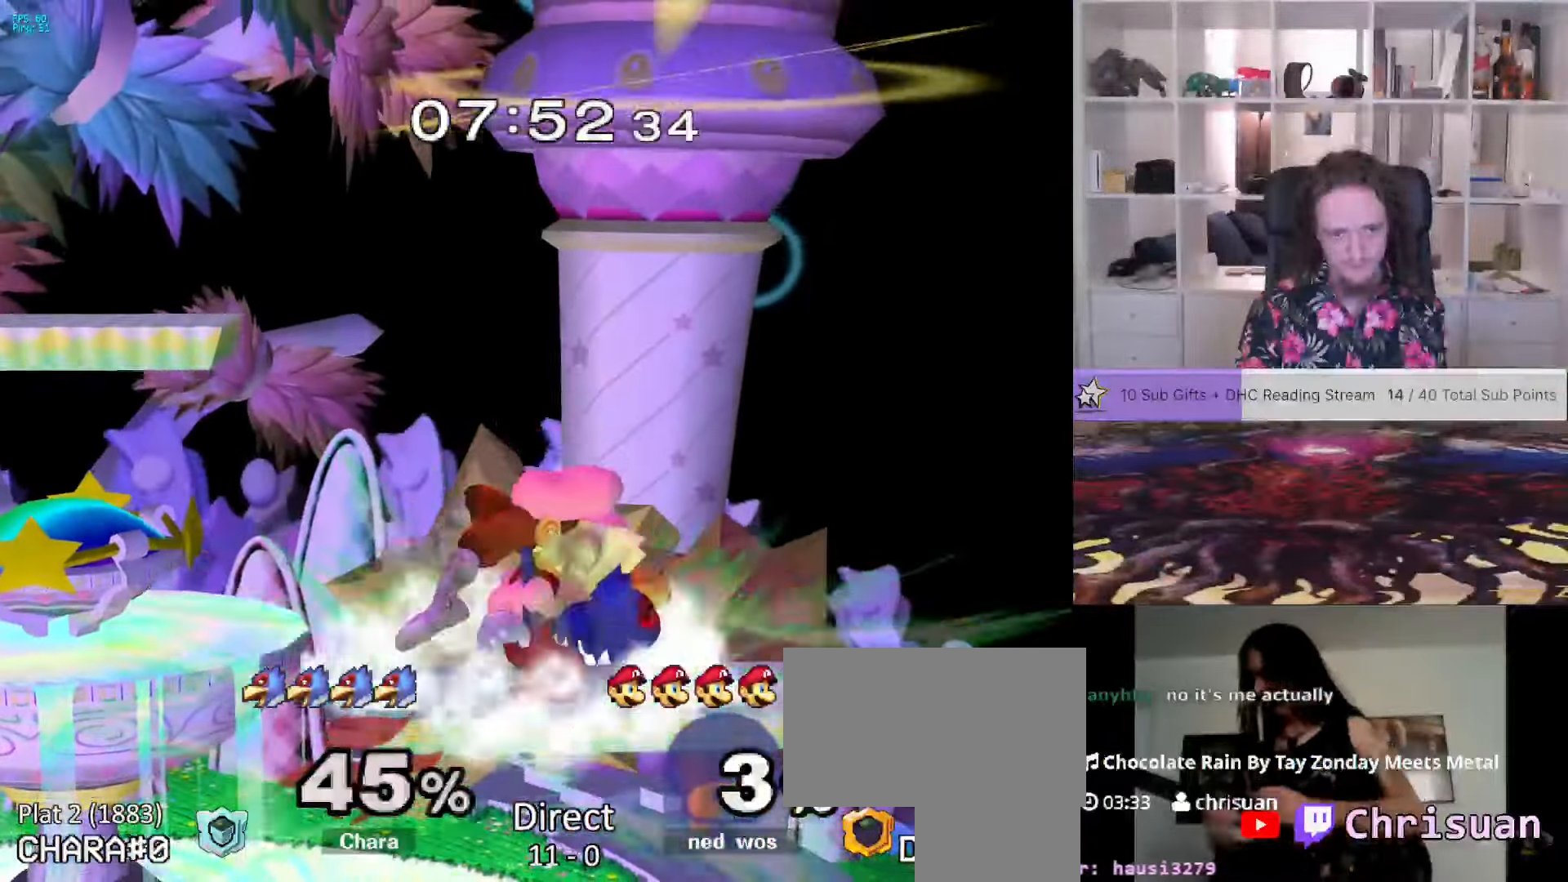
{"dt_ms": 500, "buttons": [], "left_stick": "center", "right_stick": "center", "events": [[33, "left_stick", "up"], [67, "A", "down"], [333, "A", "up"], [350, "A", "down"], [450, "A", "up"], [483, "left_stick", "center"]]}
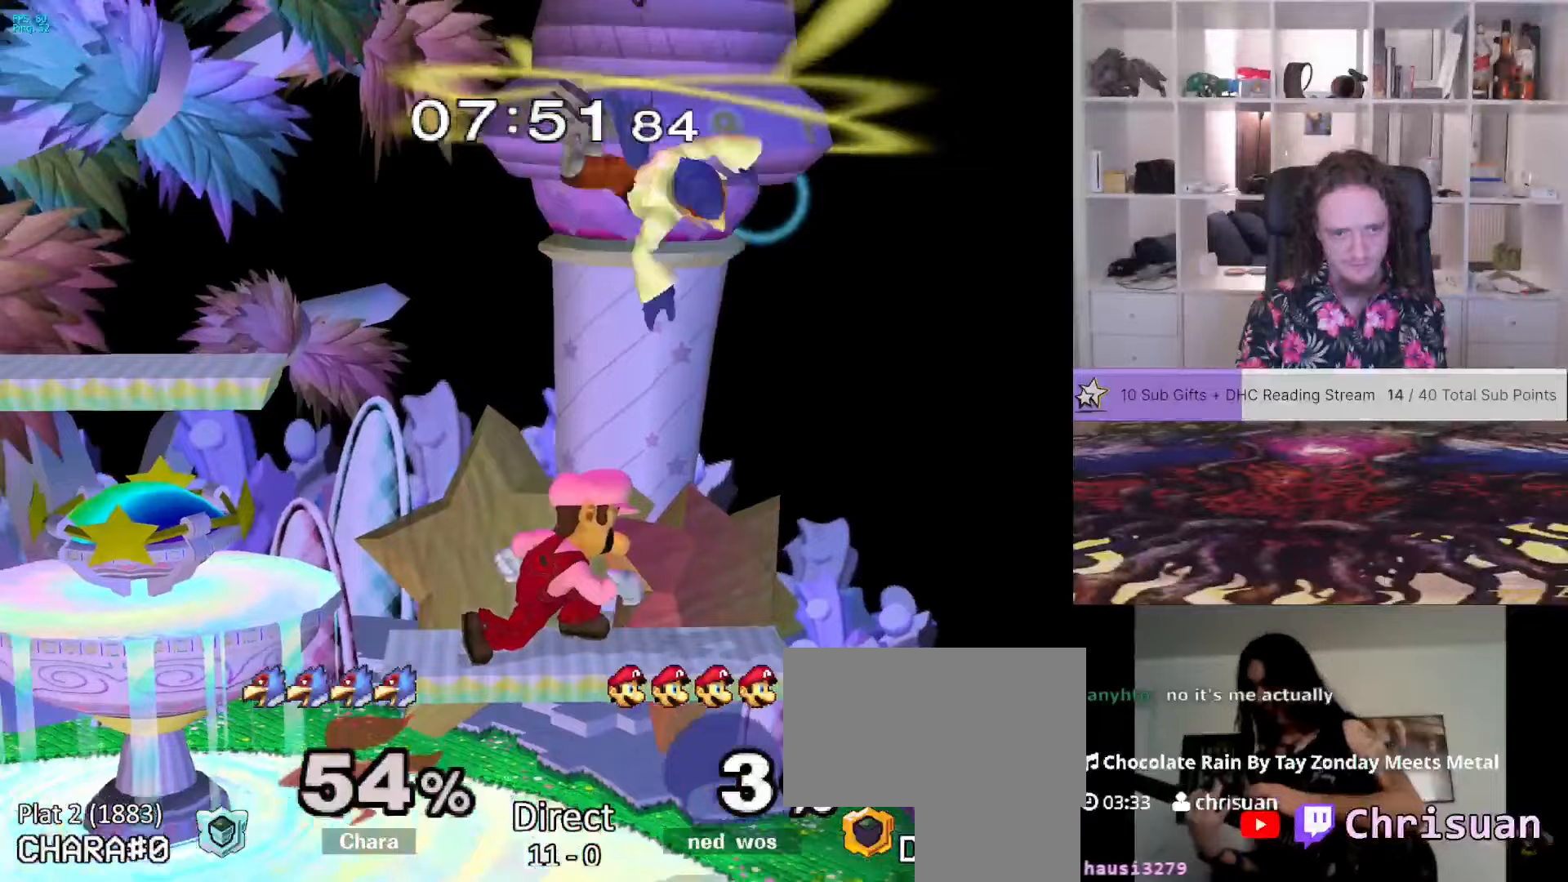
{"dt_ms": 500, "buttons": [], "left_stick": "right", "right_stick": "center", "events": [[233, "left_stick", "right"], [367, "A", "down"], [467, "A", "up"]]}
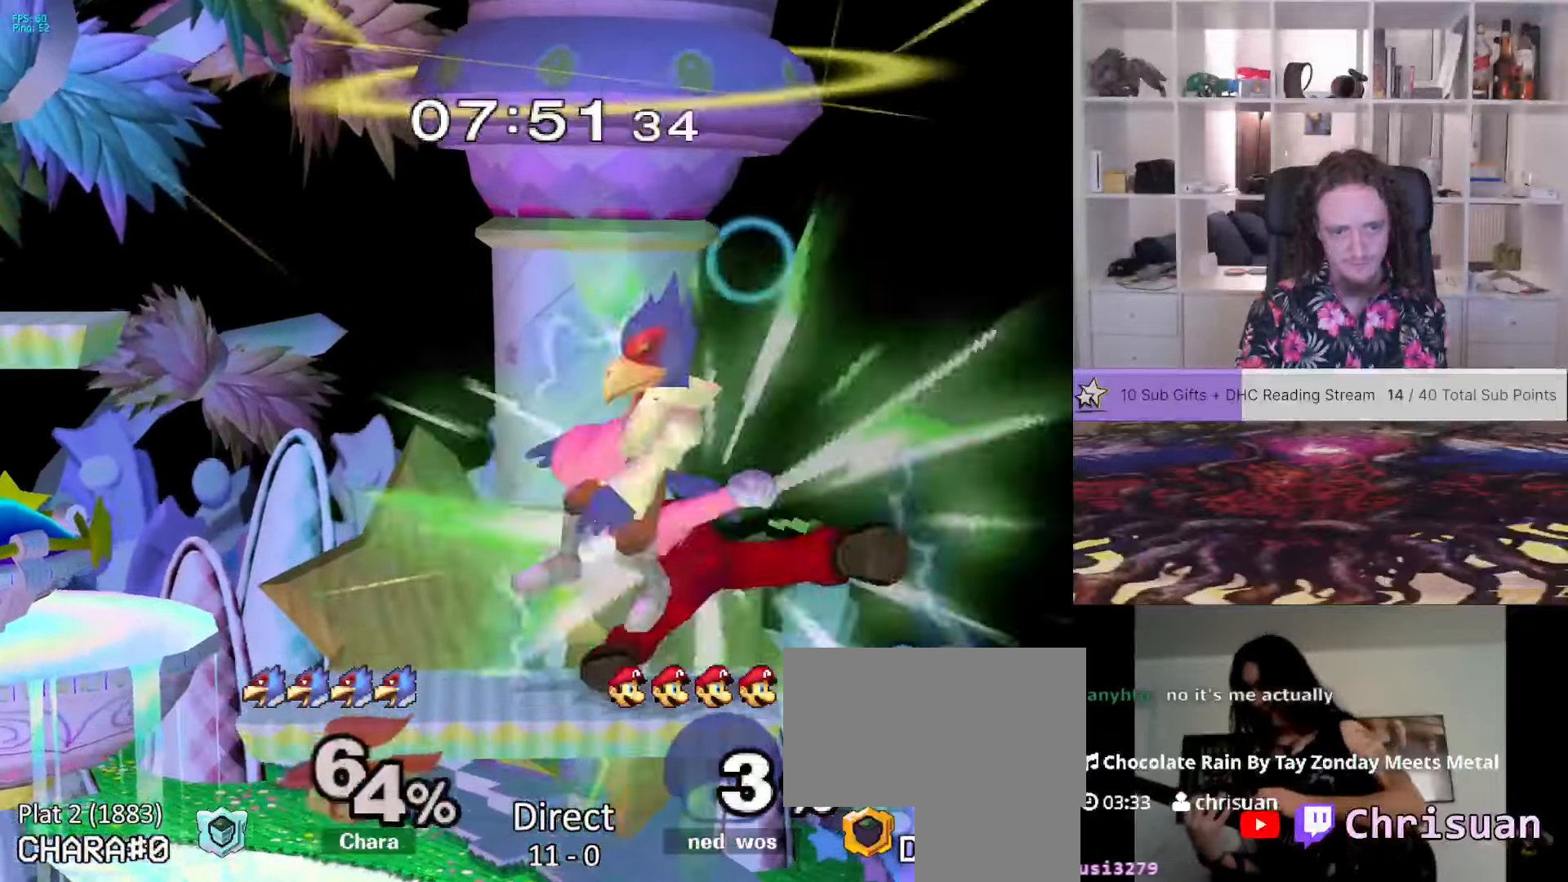
{"dt_ms": 500, "buttons": [], "left_stick": "down", "right_stick": "center", "events": [[183, "left_stick", "center"], [500, "left_stick", "down"]]}
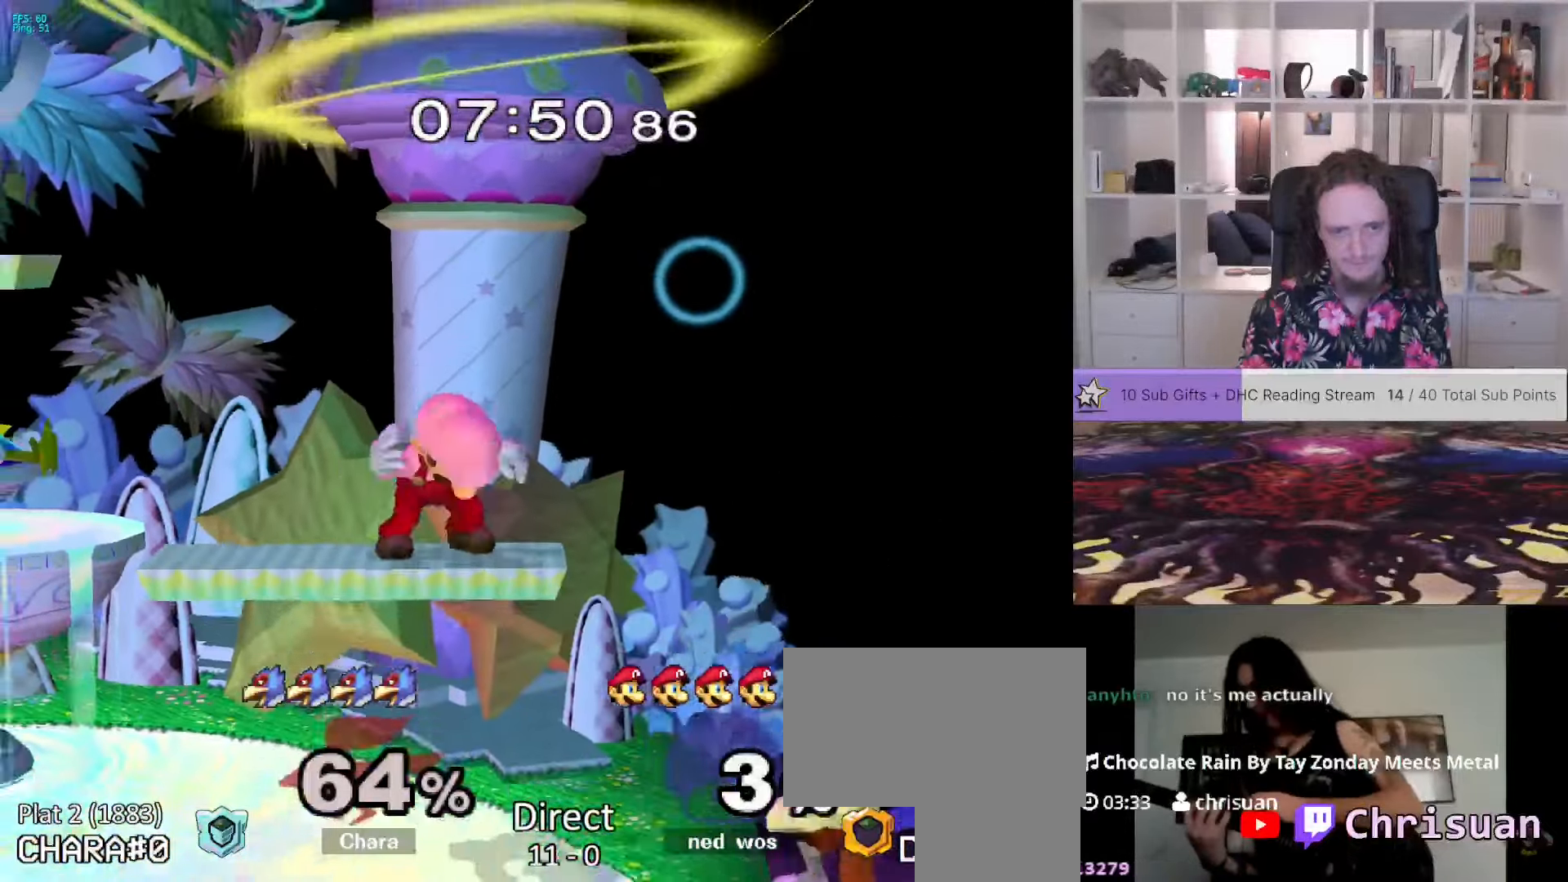
{"dt_ms": 500, "buttons": [], "left_stick": "center", "right_stick": "center", "events": [[133, "left_stick", "left"], [333, "L1", "down"], [433, "left_stick", "center"], [467, "L1", "up"]]}
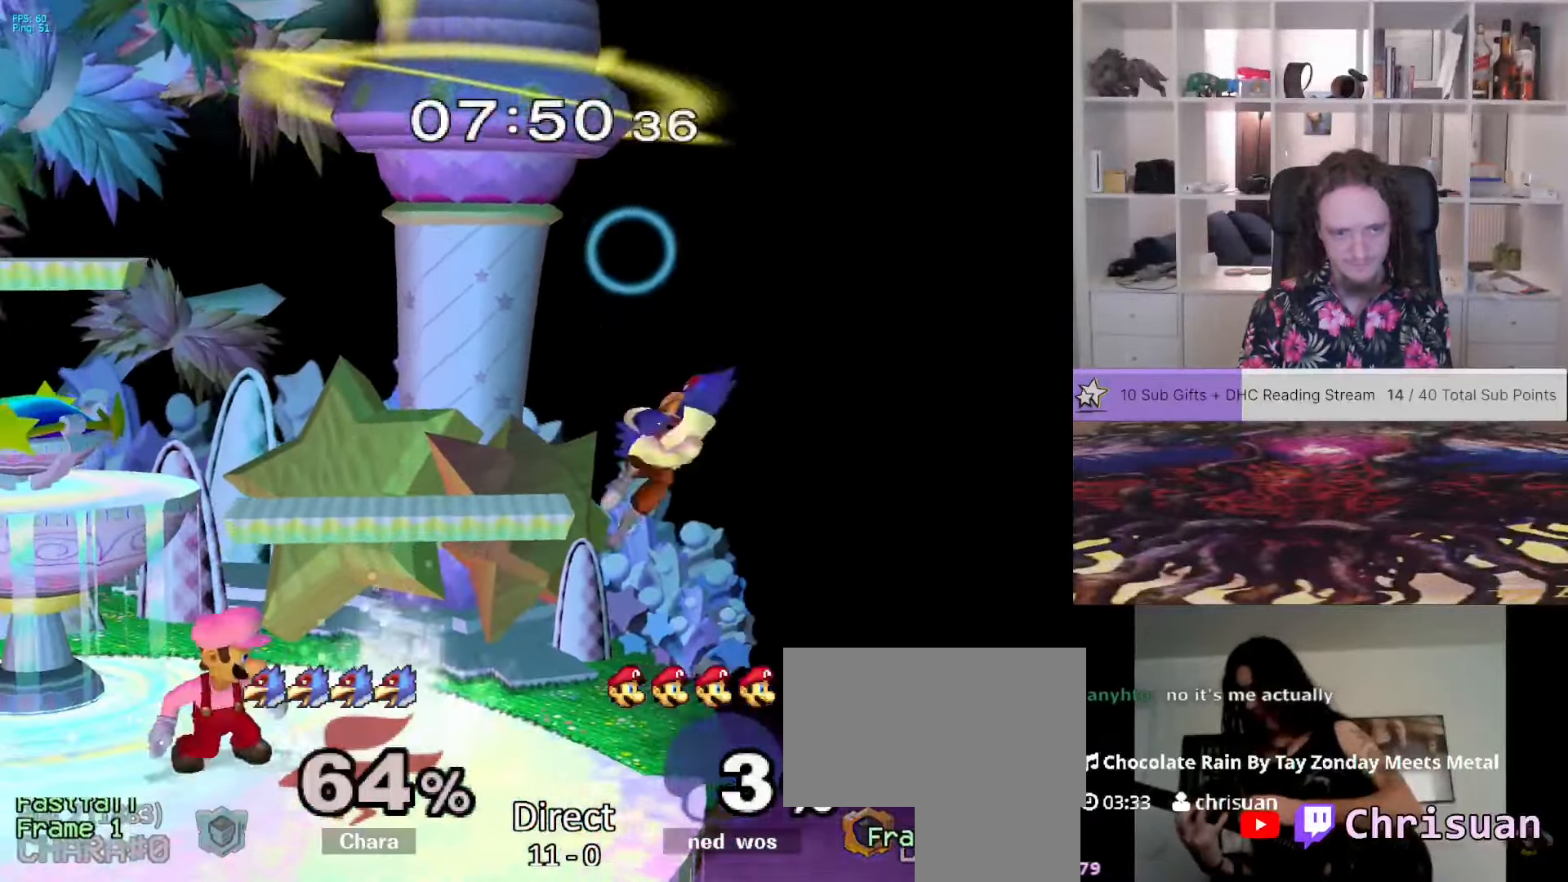
{"dt_ms": 500, "buttons": ["Z"], "left_stick": "center", "right_stick": "center", "events": [[117, "X", "down"], [150, "left_stick", "right"], [183, "R1", "down"], [283, "X", "up"], [317, "R1", "up"], [333, "left_stick", "center"], [400, "Z", "down"]]}
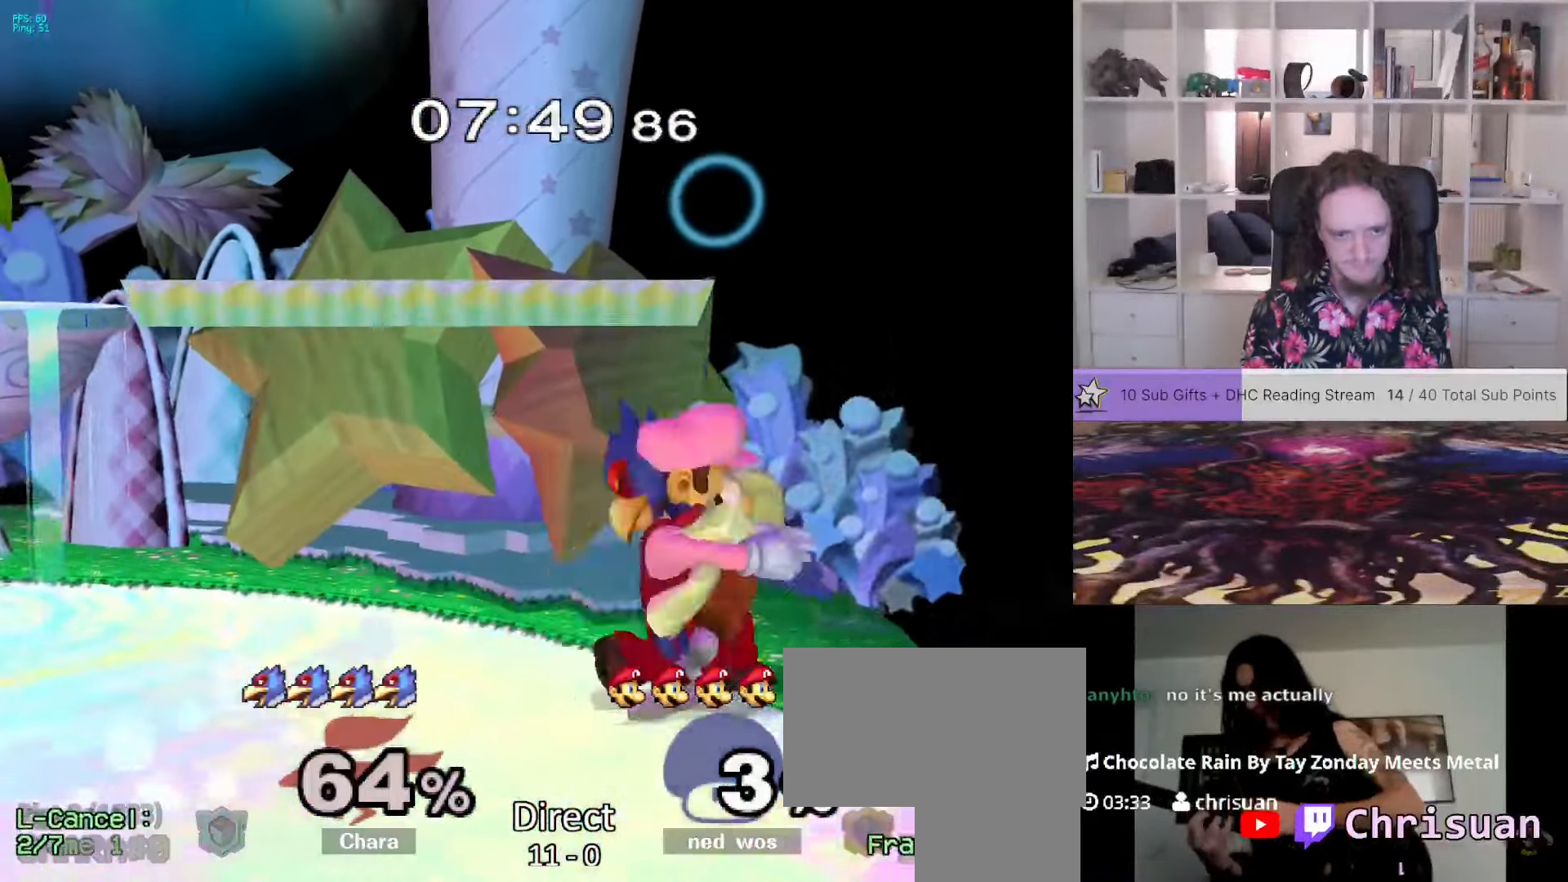
{"dt_ms": 500, "buttons": [], "left_stick": "center", "right_stick": "center", "events": [[17, "Z", "up"], [83, "left_stick", "right"], [183, "left_stick", "center"]]}
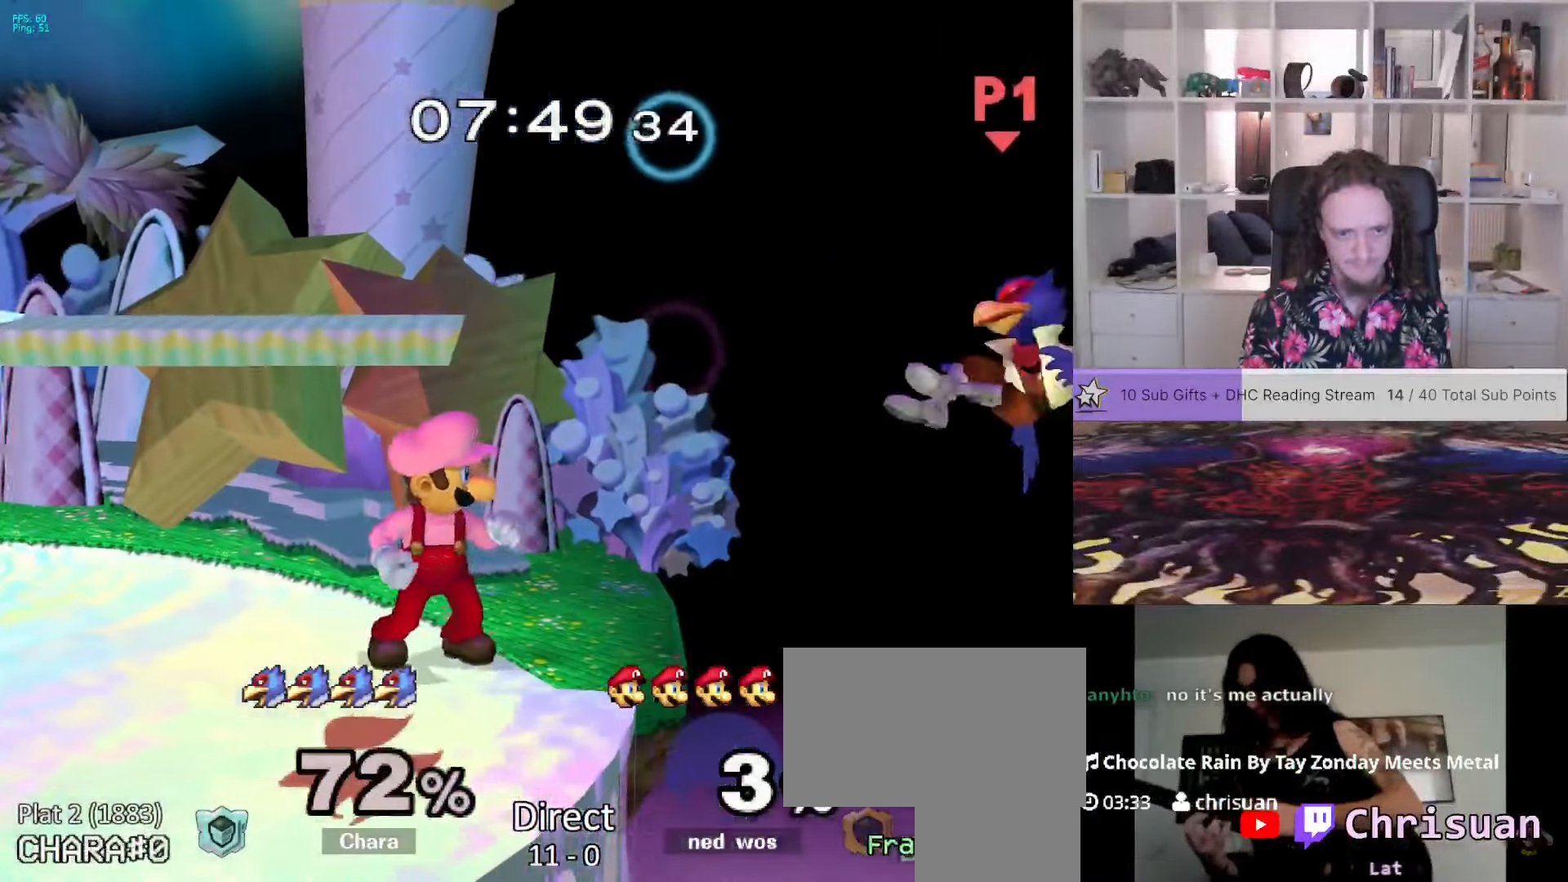
{"dt_ms": 500, "buttons": [], "left_stick": "left", "right_stick": "center", "events": [[483, "left_stick", "left"]]}
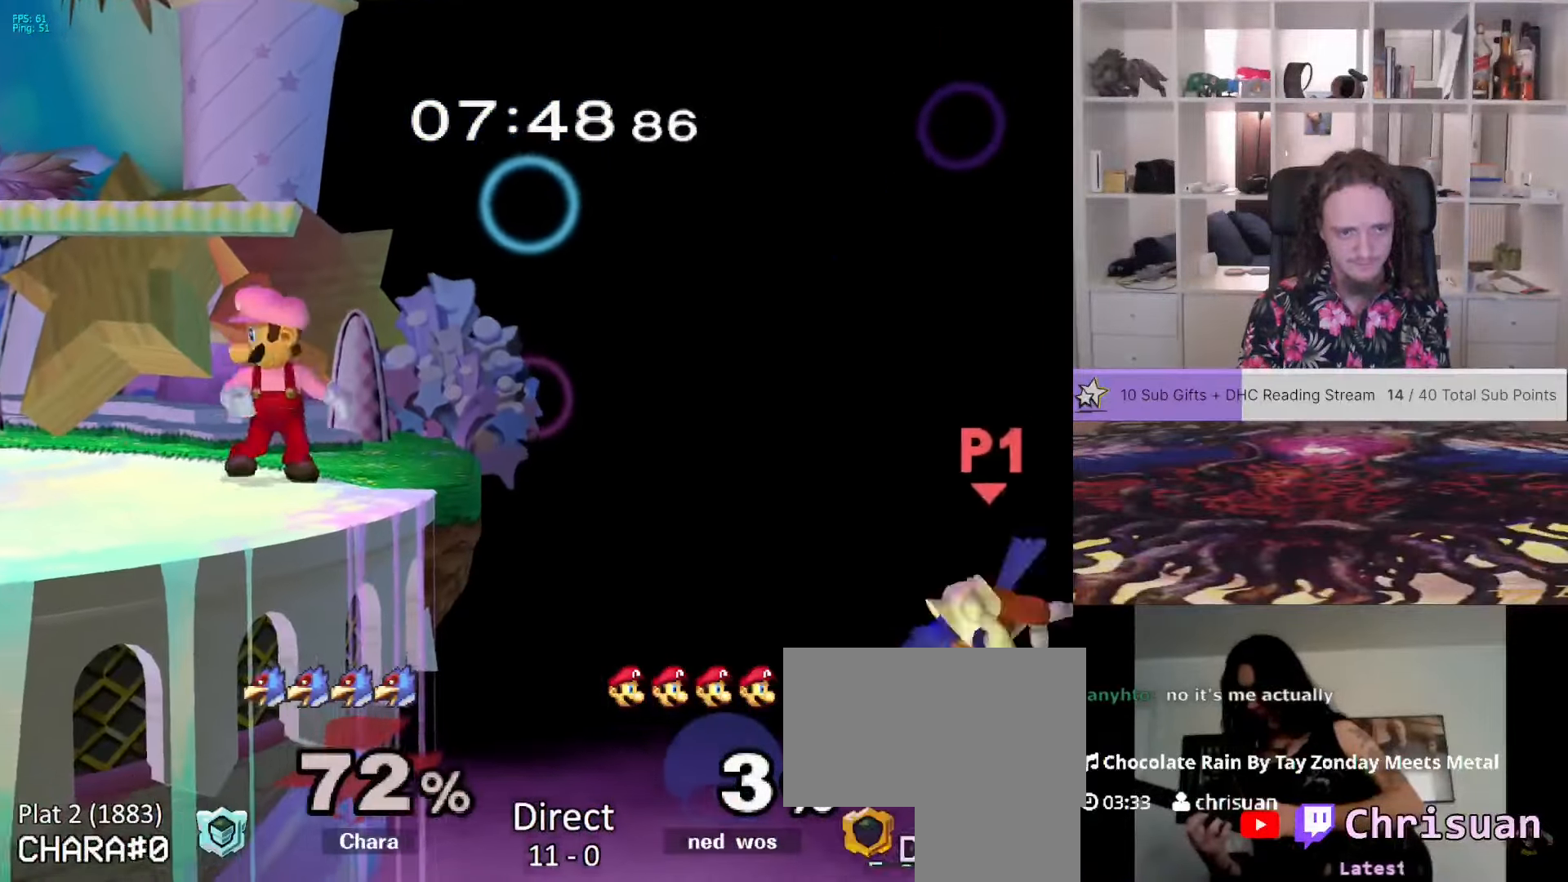
{"dt_ms": 500, "buttons": [], "left_stick": "center", "right_stick": "center", "events": [[67, "X", "down"], [100, "left_stick", "down-right"], [133, "R1", "down"], [217, "R1", "up"], [233, "left_stick", "center"], [283, "X", "up"], [333, "left_stick", "down"], [450, "left_stick", "center"]]}
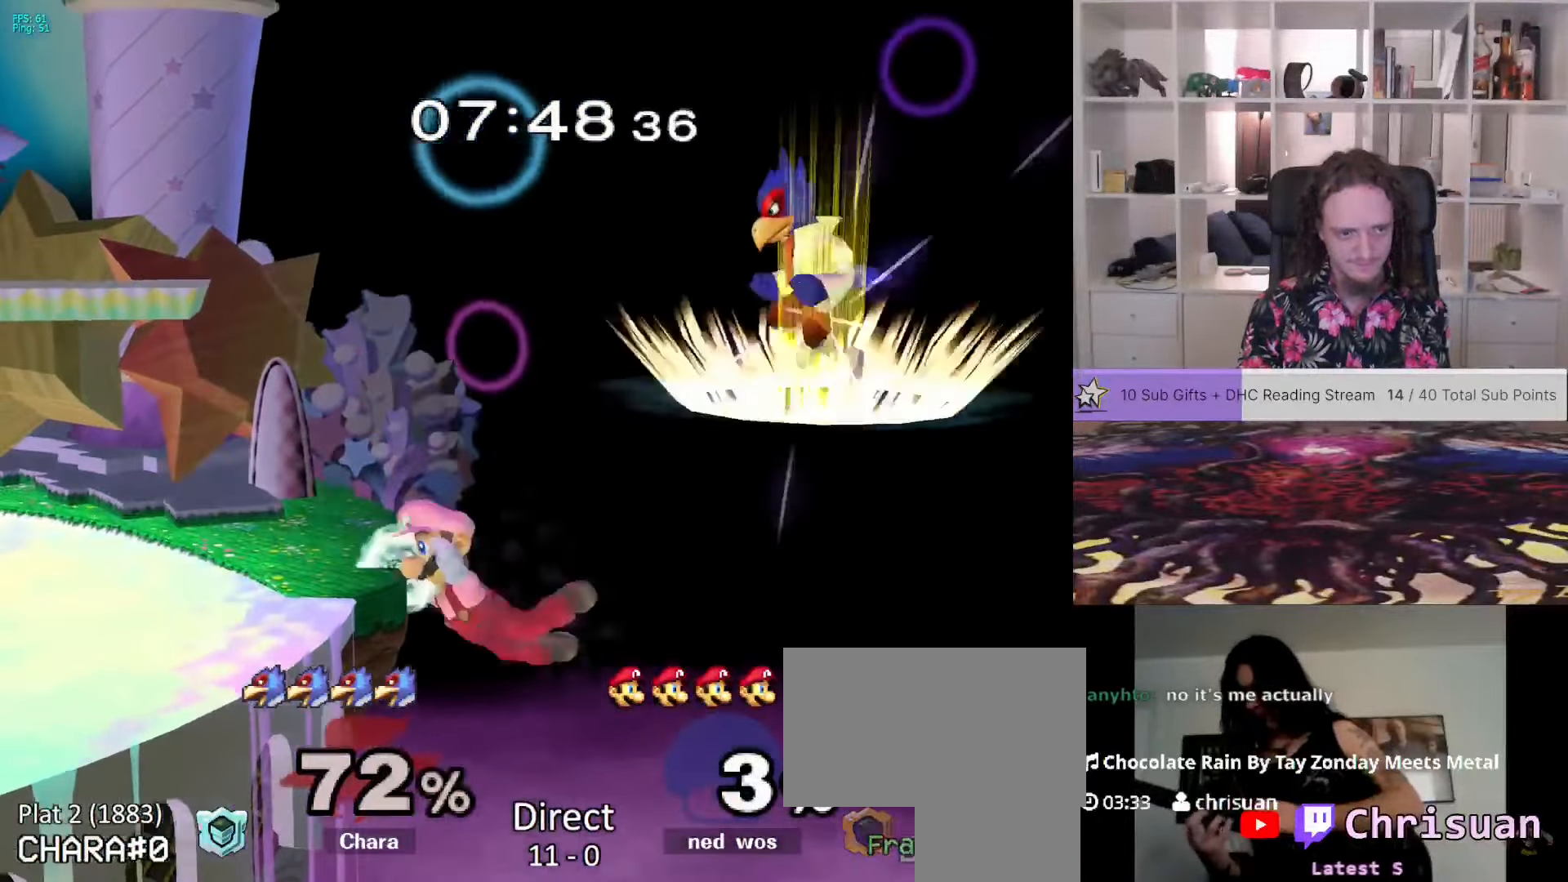
{"dt_ms": 500, "buttons": ["X"], "left_stick": "left", "right_stick": "center", "events": [[117, "left_stick", "down"], [200, "X", "down"], [200, "left_stick", "right"], [350, "A", "down"], [483, "A", "up"], [483, "left_stick", "left"]]}
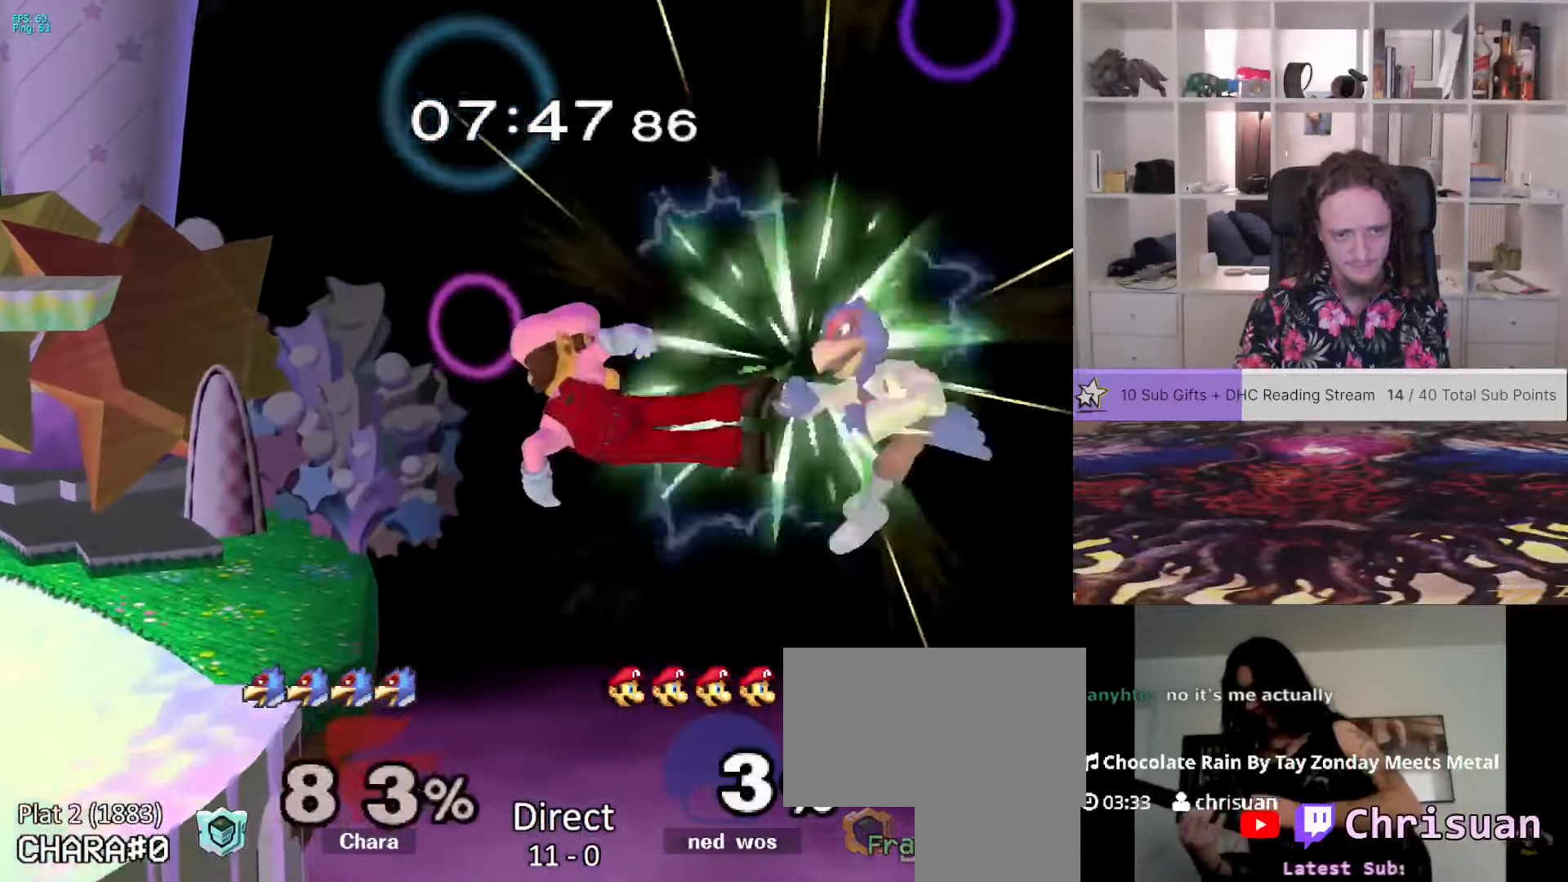
{"dt_ms": 500, "buttons": [], "left_stick": "left", "right_stick": "center", "events": [[33, "X", "up"]]}
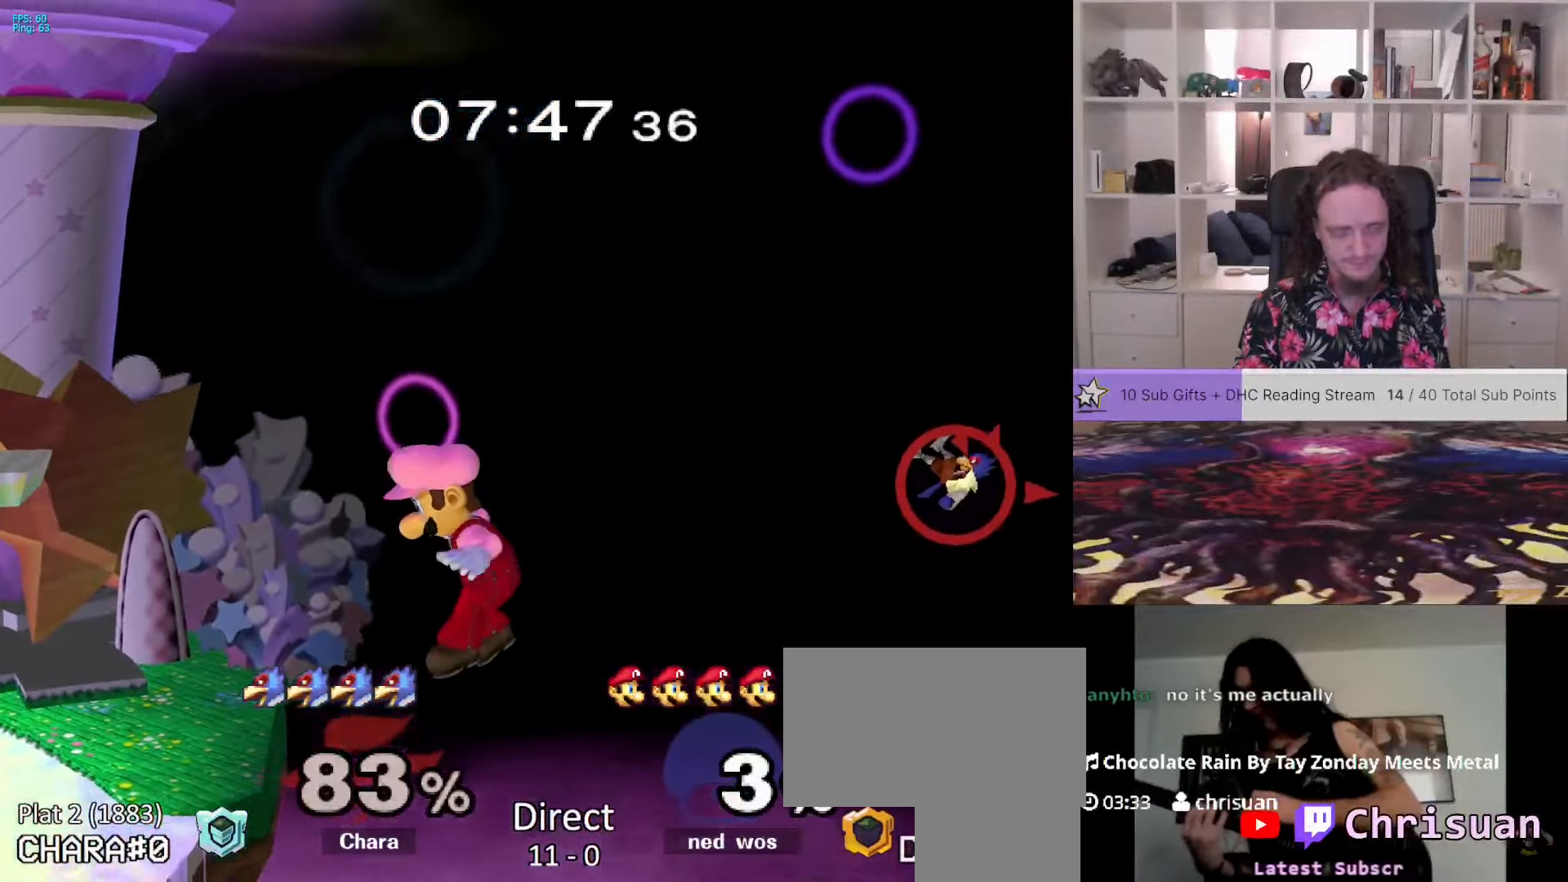
{"dt_ms": 500, "buttons": [], "left_stick": "center", "right_stick": "center", "events": [[217, "left_stick", "center"]]}
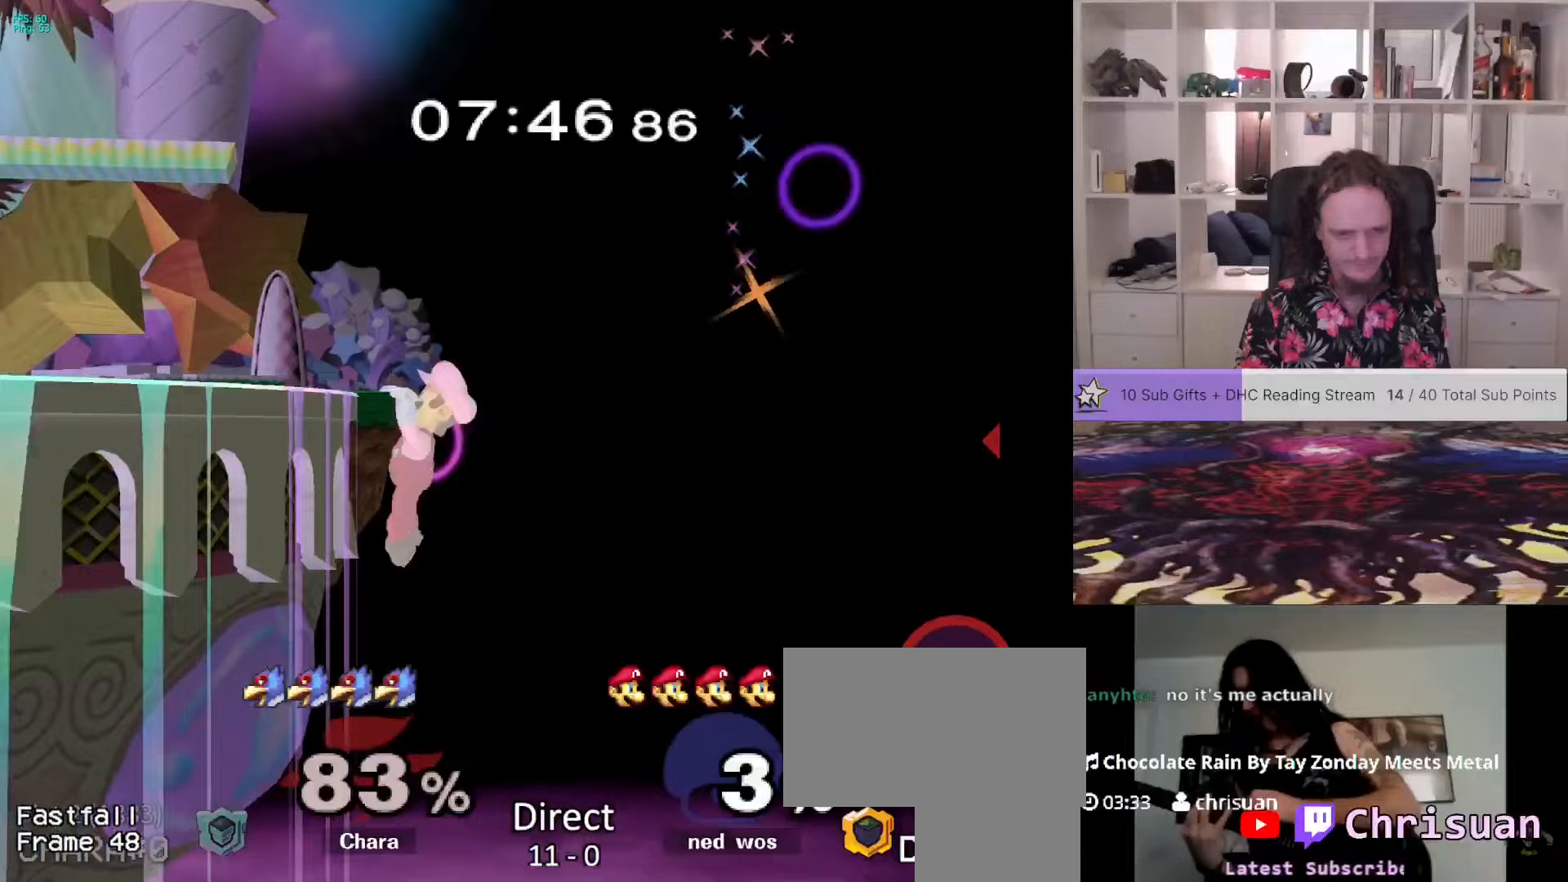
{"dt_ms": 500, "buttons": ["A"], "left_stick": "left", "right_stick": "center", "events": [[400, "L1", "down"], [450, "A", "down"], [450, "L1", "up"], [450, "left_stick", "left"]]}
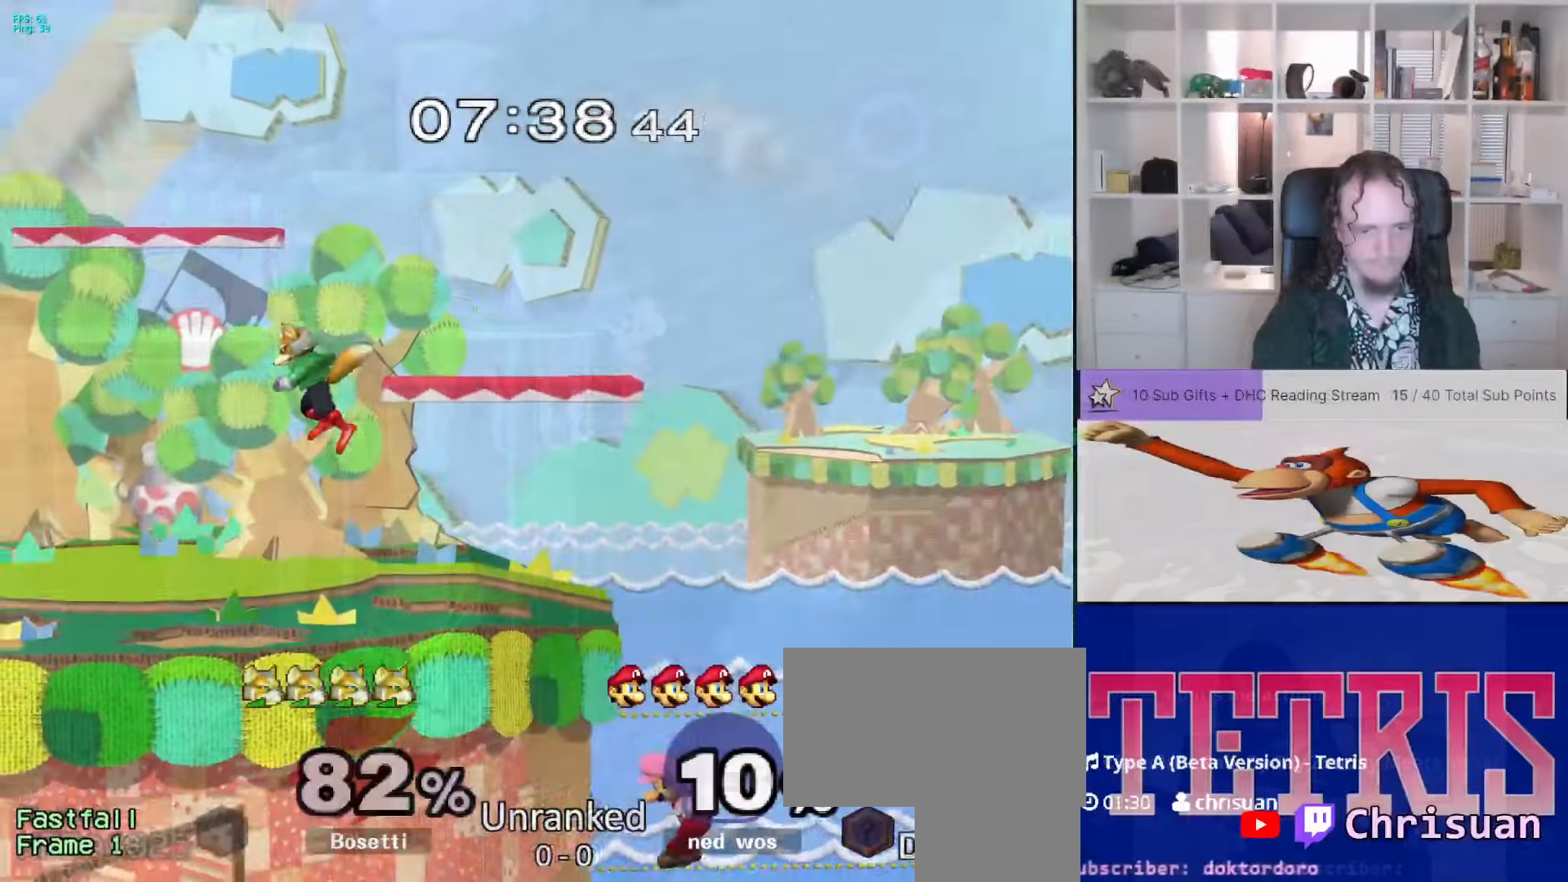
{"dt_ms": 500, "buttons": [], "left_stick": "center", "right_stick": "center"}
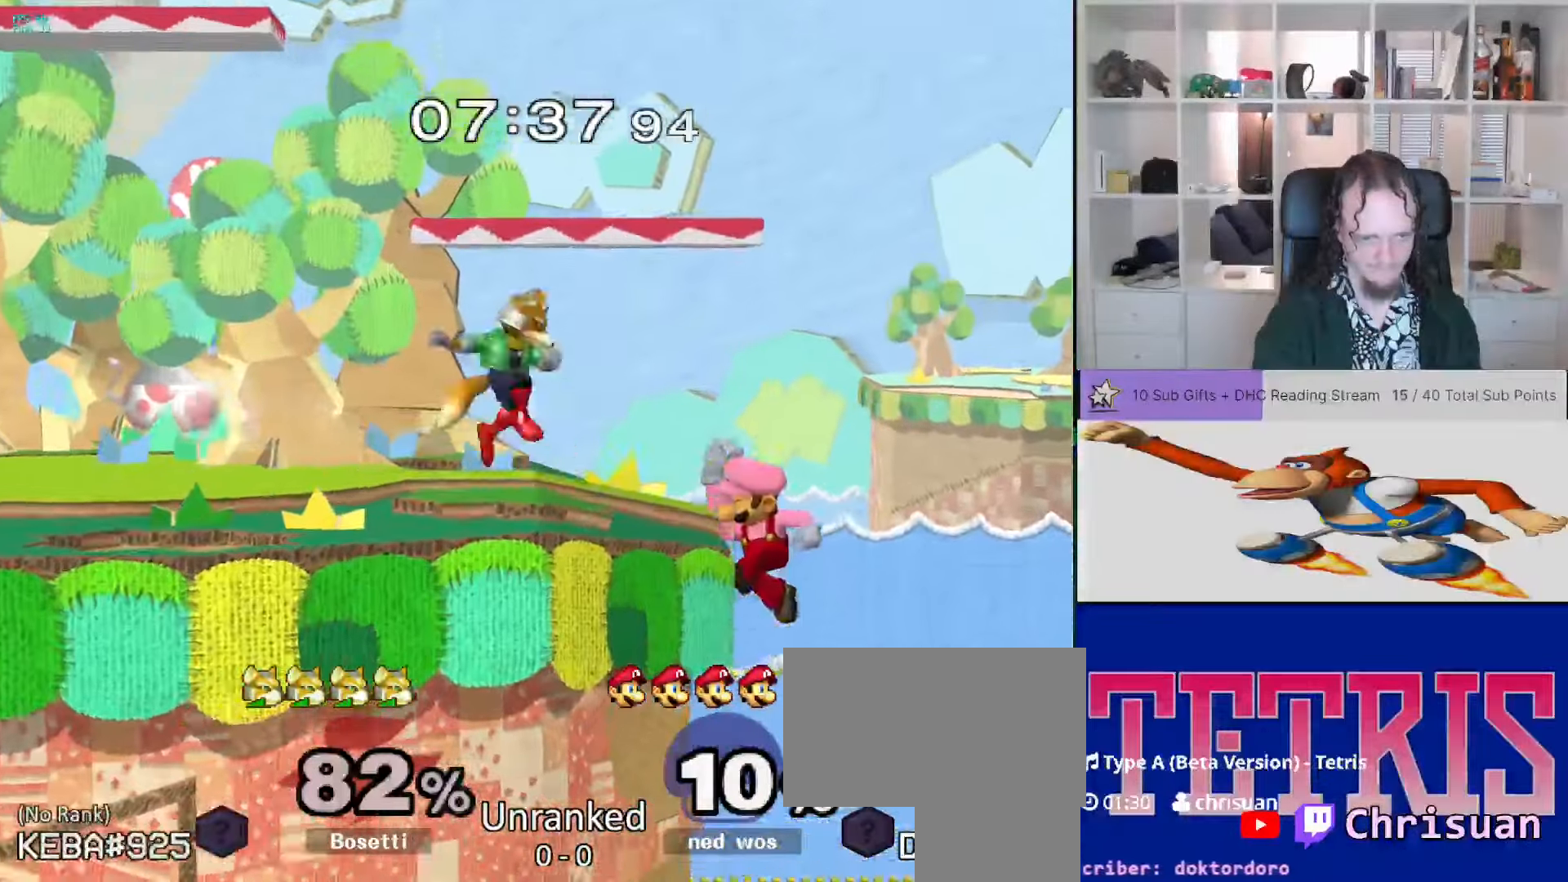
{"dt_ms": 500, "buttons": [], "left_stick": "left", "right_stick": "center"}
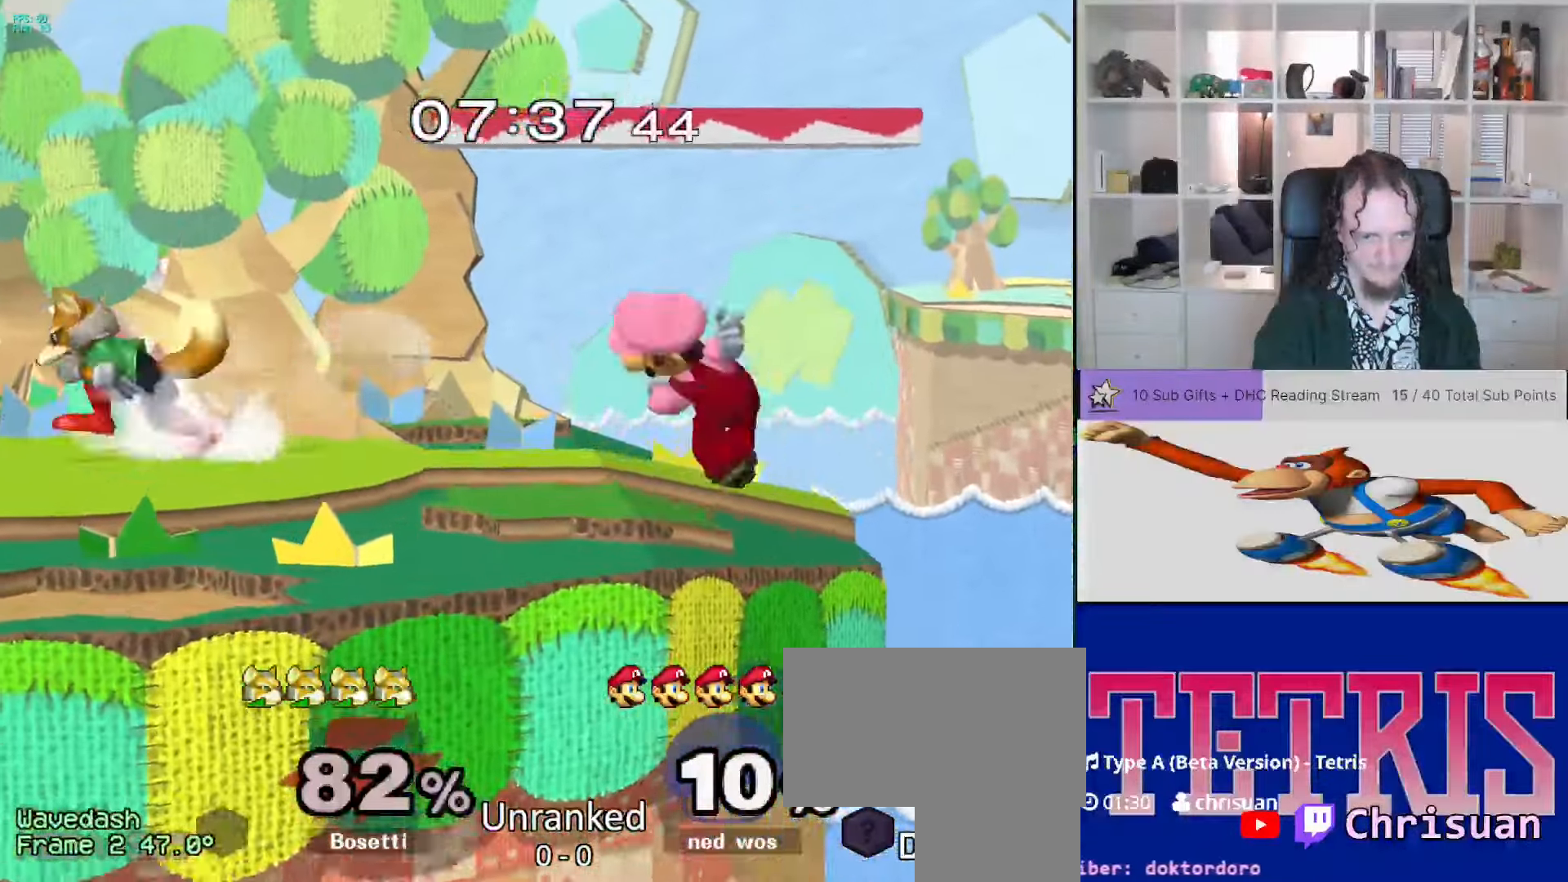
{"dt_ms": 500, "buttons": [], "left_stick": "center", "right_stick": "center", "events": [[33, "L1", "down"], [100, "A", "down"], [100, "L1", "up"], [100, "left_stick", "center"], [150, "left_stick", "up"], [200, "A", "up"], [300, "A", "down"], [417, "A", "up"], [450, "left_stick", "center"]]}
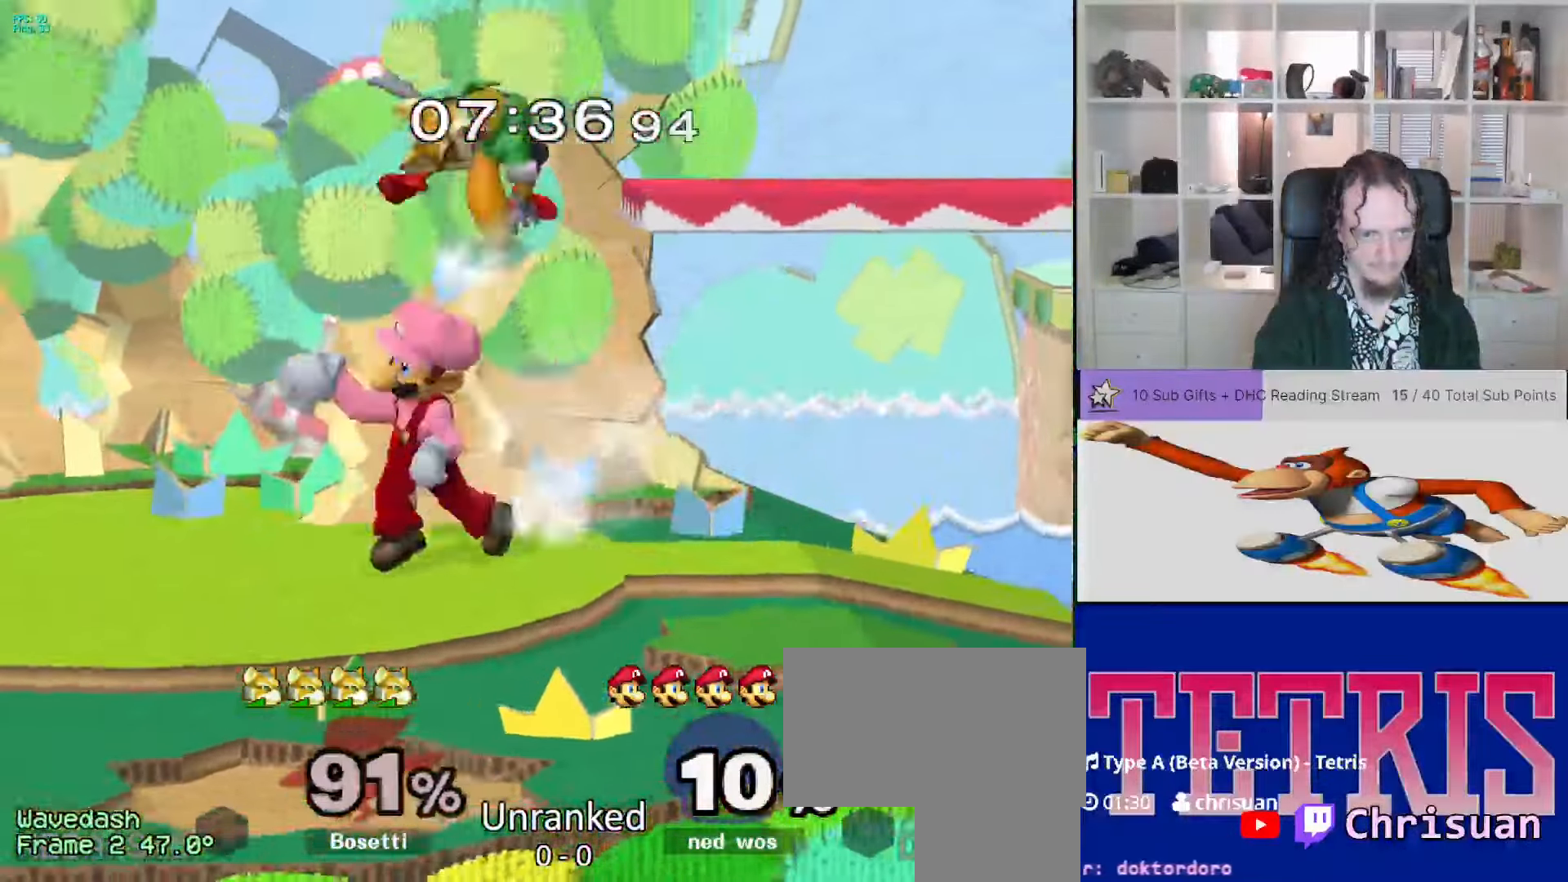
{"dt_ms": 500, "buttons": [], "left_stick": "center", "right_stick": "center"}
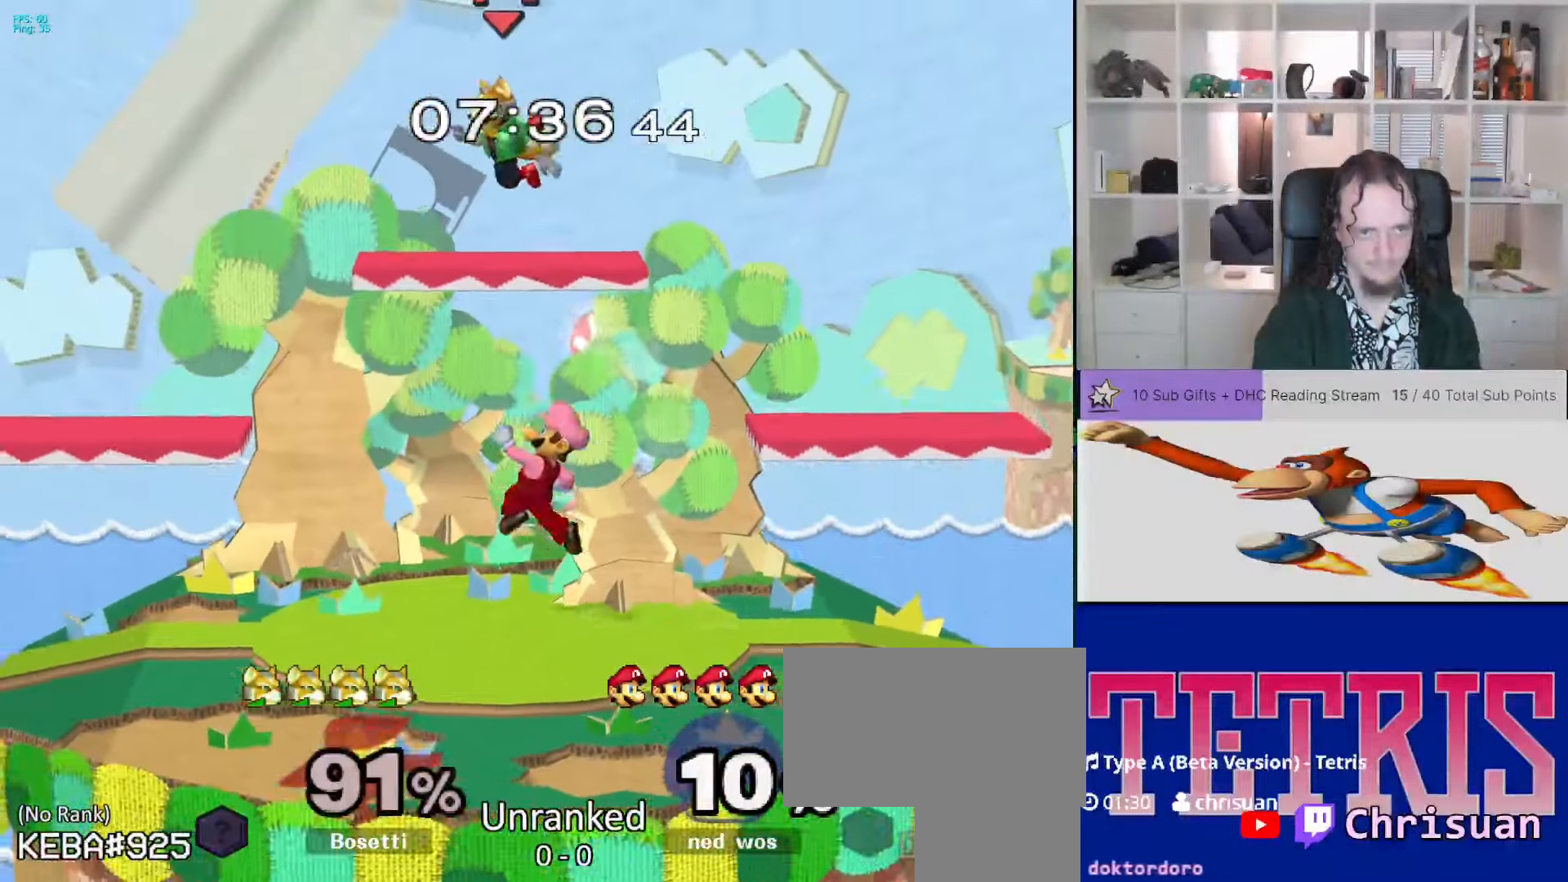
{"dt_ms": 500, "buttons": [], "left_stick": "center", "right_stick": "center", "events": [[50, "X", "down"], [117, "A", "down"], [183, "X", "up"], [267, "A", "up"], [267, "left_stick", "left"], [350, "A", "down"], [367, "left_stick", "center"], [467, "A", "up"]]}
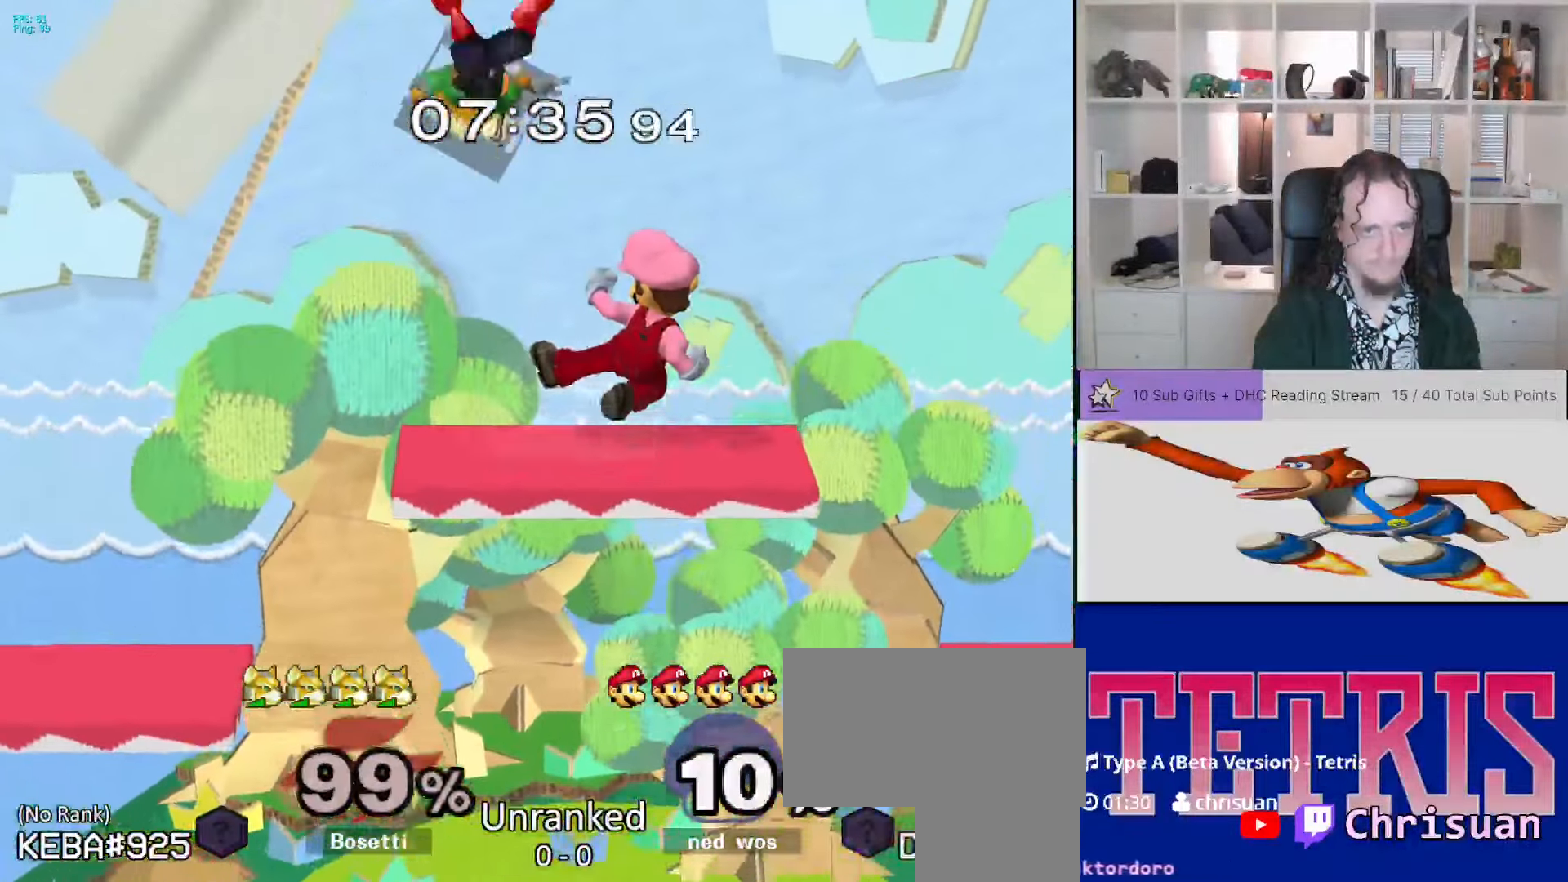
{"dt_ms": 500, "buttons": ["A"], "left_stick": "left", "right_stick": "center", "events": [[200, "A", "down"], [217, "left_stick", "left"], [333, "left_stick", "center"], [400, "A", "up"], [433, "left_stick", "left"], [483, "A", "down"]]}
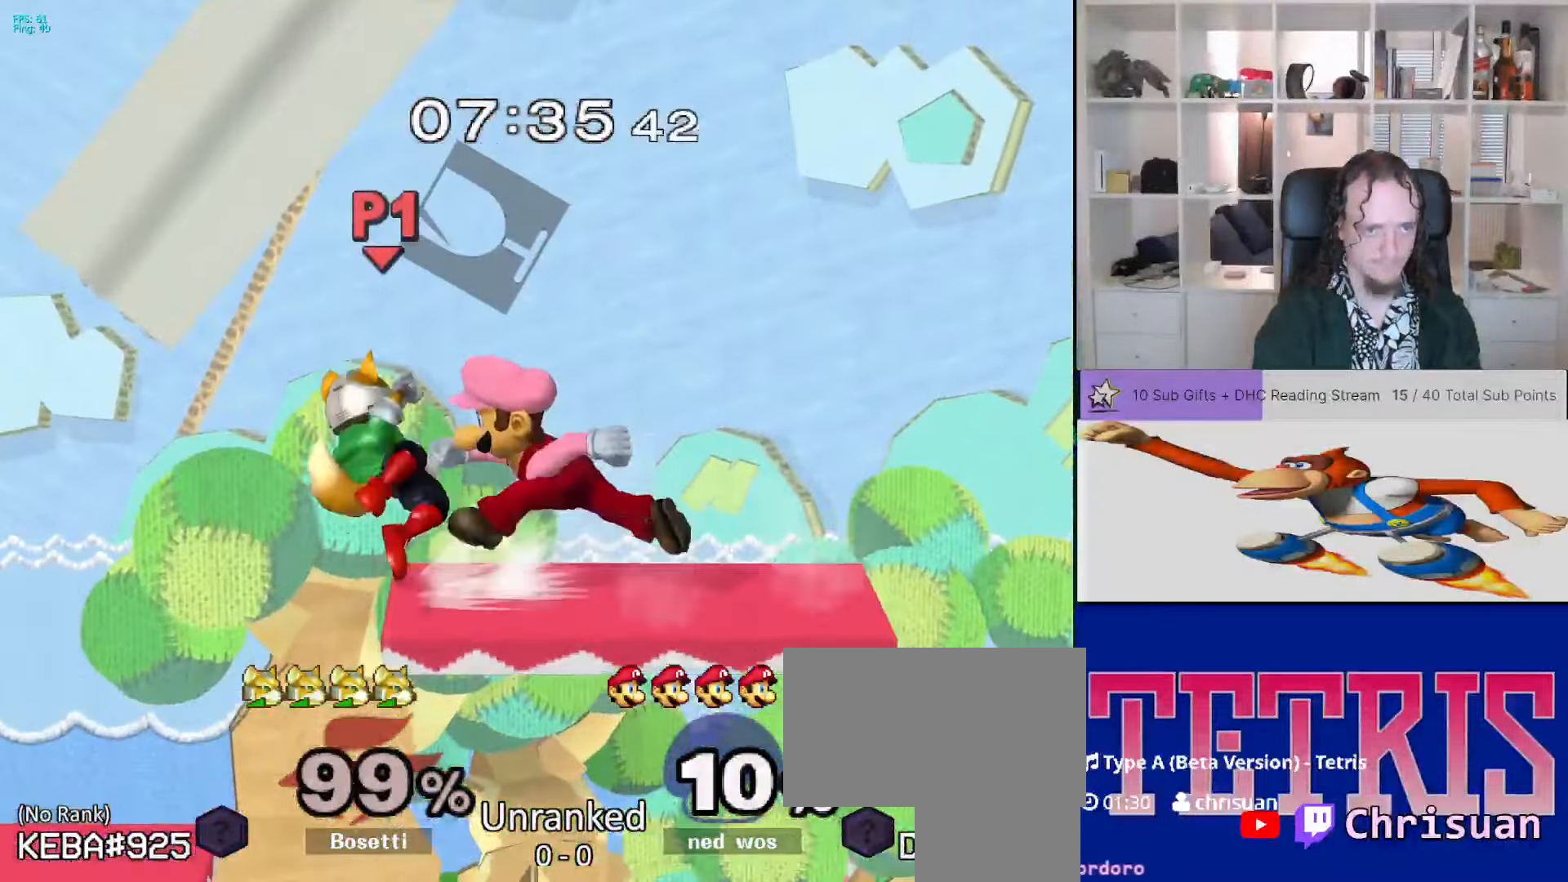
{"dt_ms": 500, "buttons": ["A"], "left_stick": "center", "right_stick": "center", "events": [[50, "A", "up"], [83, "left_stick", "up-right"], [133, "left_stick", "up"], [133, "right_stick", "up"], [333, "A", "down"], [333, "B", "down"], [367, "left_stick", "center"], [367, "right_stick", "center"], [383, "A", "up"], [383, "B", "up"], [483, "A", "down"]]}
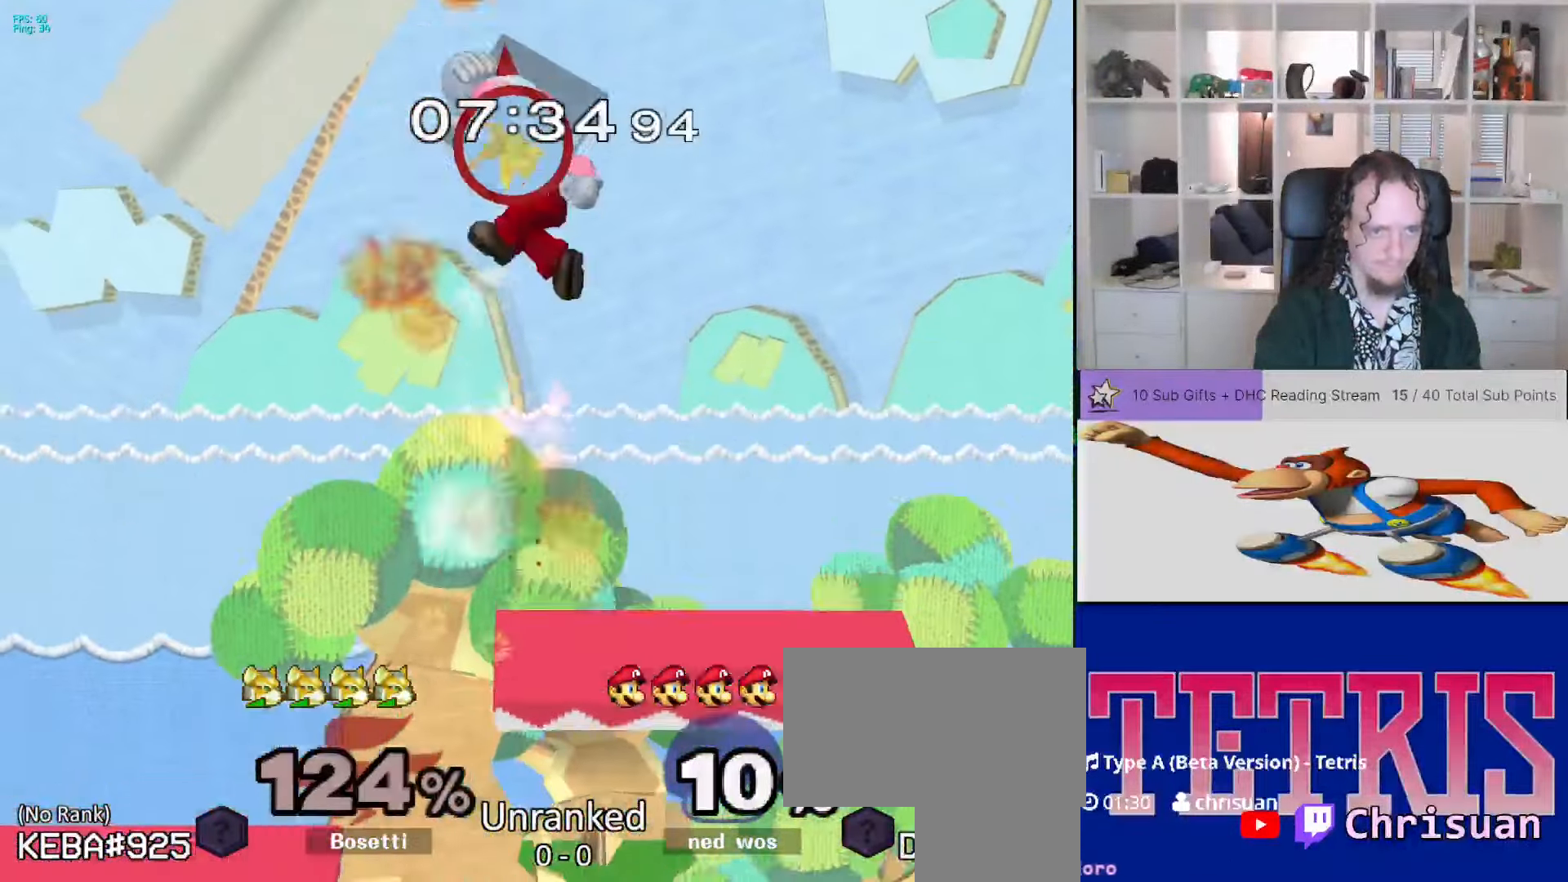
{"dt_ms": 1000, "buttons": ["A"], "left_stick": "left", "right_stick": "center"}